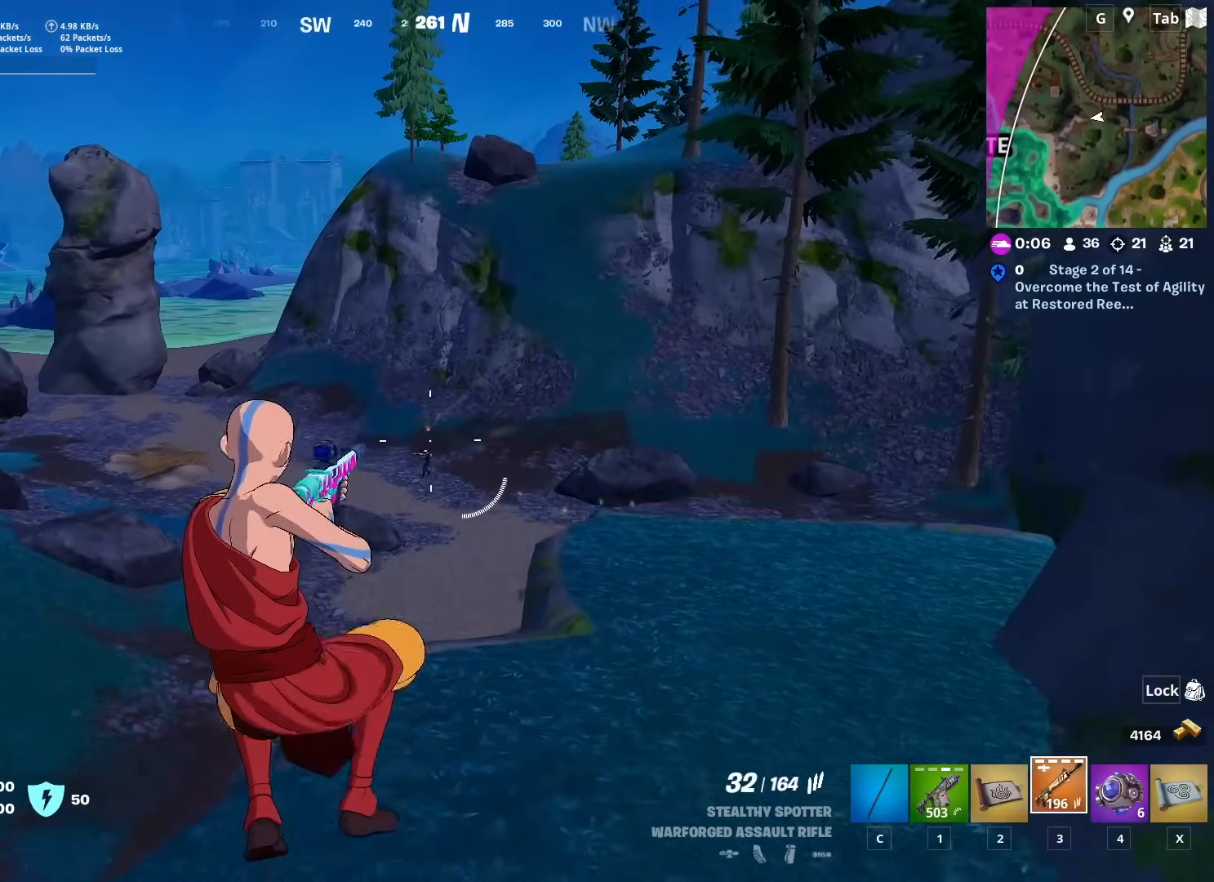
Gameplay with keyboard and mouse; each line is a JSON object with the keys and mouse buttons held at the frame after it. "events" lists presses ("down") and releases ("up") of "1", "2", "3", "4", "5", "a", "alt", "c", "caps_lock", "ctrl", "d", "e", "f", "g", "q", "r", "s", "shift", "space", "t", "tab", "v", "w", "x", "z", "mouse_left", "mouse_wheel" and "mouse_right" between this image and that frame as [ms after this image, input, new state], when the widget could be followed in between. "mouse_left", "mouse_wheel", "mouse_right" = the "left", "wheel", "right" buttons of the "mouse" list. No other keys are recorded. "wheel" means that the mouse wheel is clicked or scrolled. "mouse_move" is the direction in which the mouse moves at that frame (one of eight, or "still"), when it could be read.
{"keys": ["d", "w"], "mouse": ["right"], "mouse_move": "still", "events": [[100, "w", "down"], [284, "a", "up"], [284, "d", "down"], [284, "mouse_right", "down"], [367, "mouse_left", "down"], [467, "mouse_left", "up"]]}
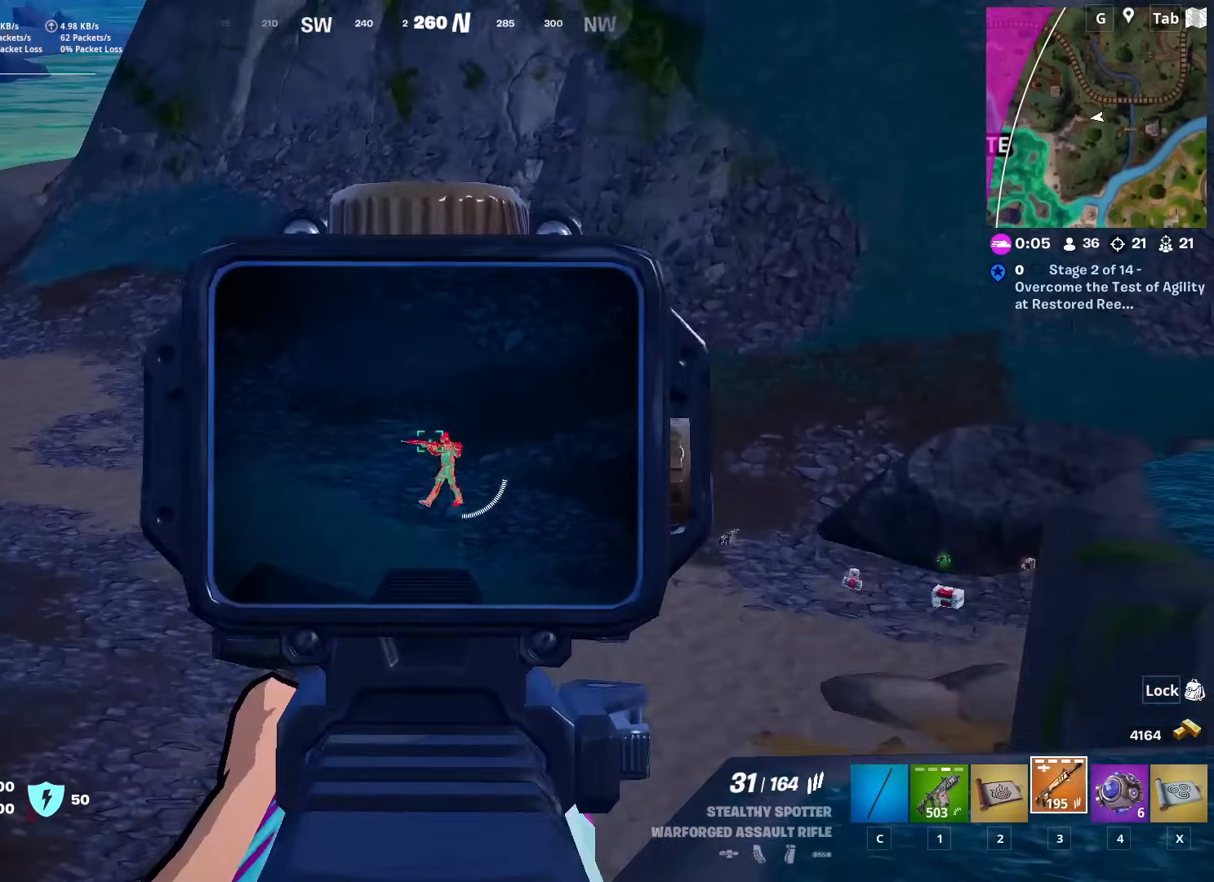
{"keys": ["w"], "mouse": ["right"], "mouse_move": "down-left", "events": [[16, "shift", "down"], [66, "mouse_left", "down"], [167, "d", "up"], [167, "mouse_left", "up"], [167, "w", "up"], [217, "d", "down"], [217, "mouse_left", "down"], [217, "shift", "up"], [300, "mouse_left", "up"], [333, "d", "up"], [383, "mouse_left", "down"], [433, "w", "down"], [484, "mouse_left", "up"]]}
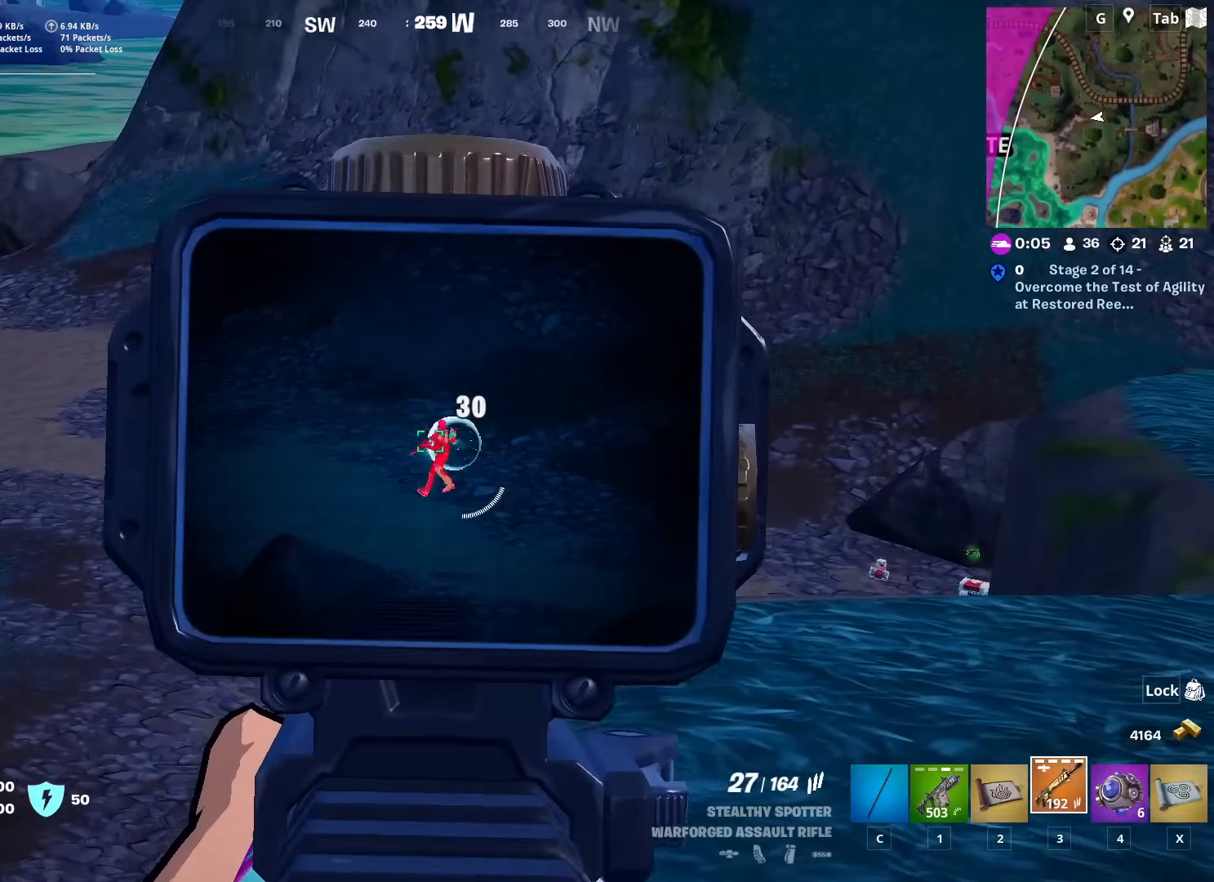
{"keys": ["d", "w"], "mouse": [], "events": [[34, "mouse_left", "down"], [117, "mouse_left", "up"], [167, "mouse_left", "down"], [267, "mouse_left", "up"], [317, "d", "down"], [317, "mouse_left", "down"], [451, "mouse_left", "up"], [451, "mouse_right", "up"]]}
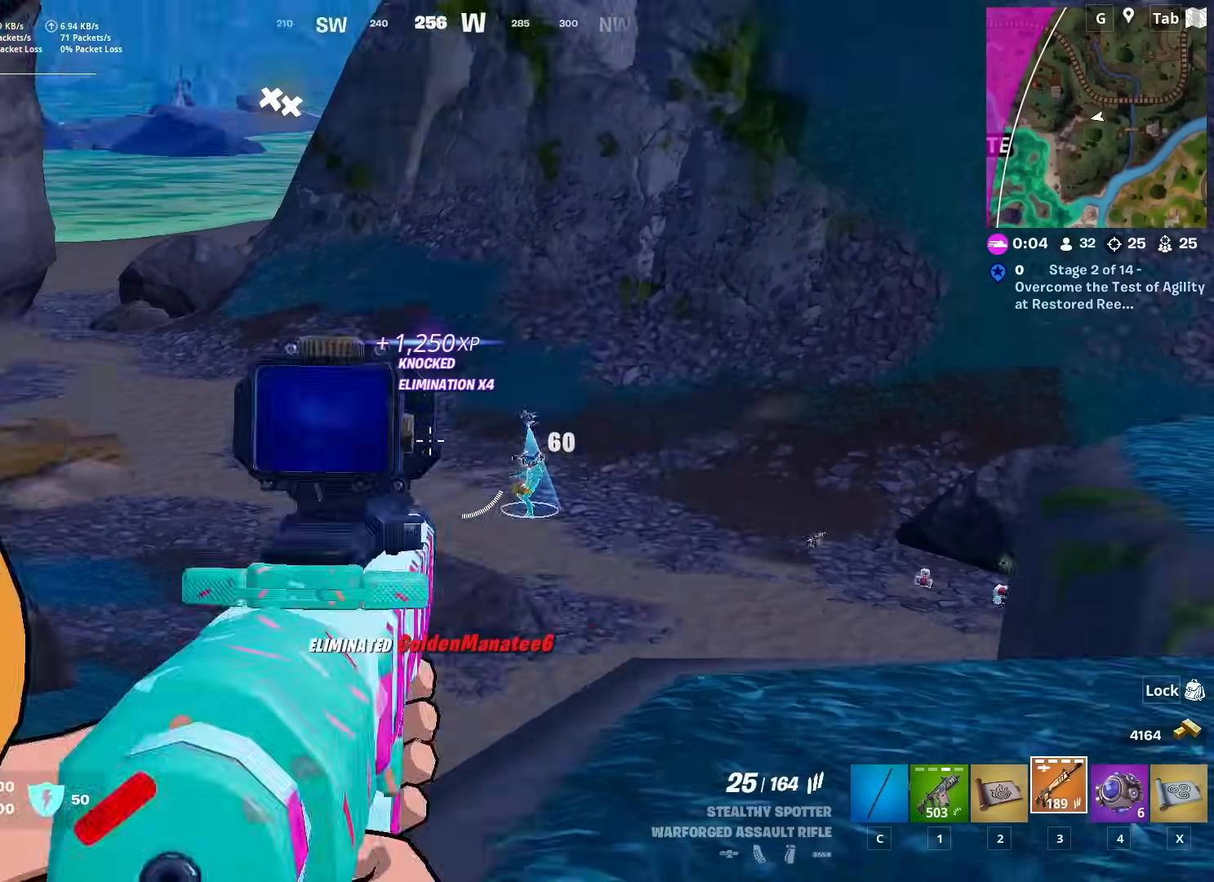
{"keys": ["space", "w"], "mouse": [], "mouse_move": "still", "events": [[100, "w", "up"], [133, "w", "down"], [233, "ctrl", "down"], [367, "d", "up"], [467, "ctrl", "up"], [467, "space", "down"]]}
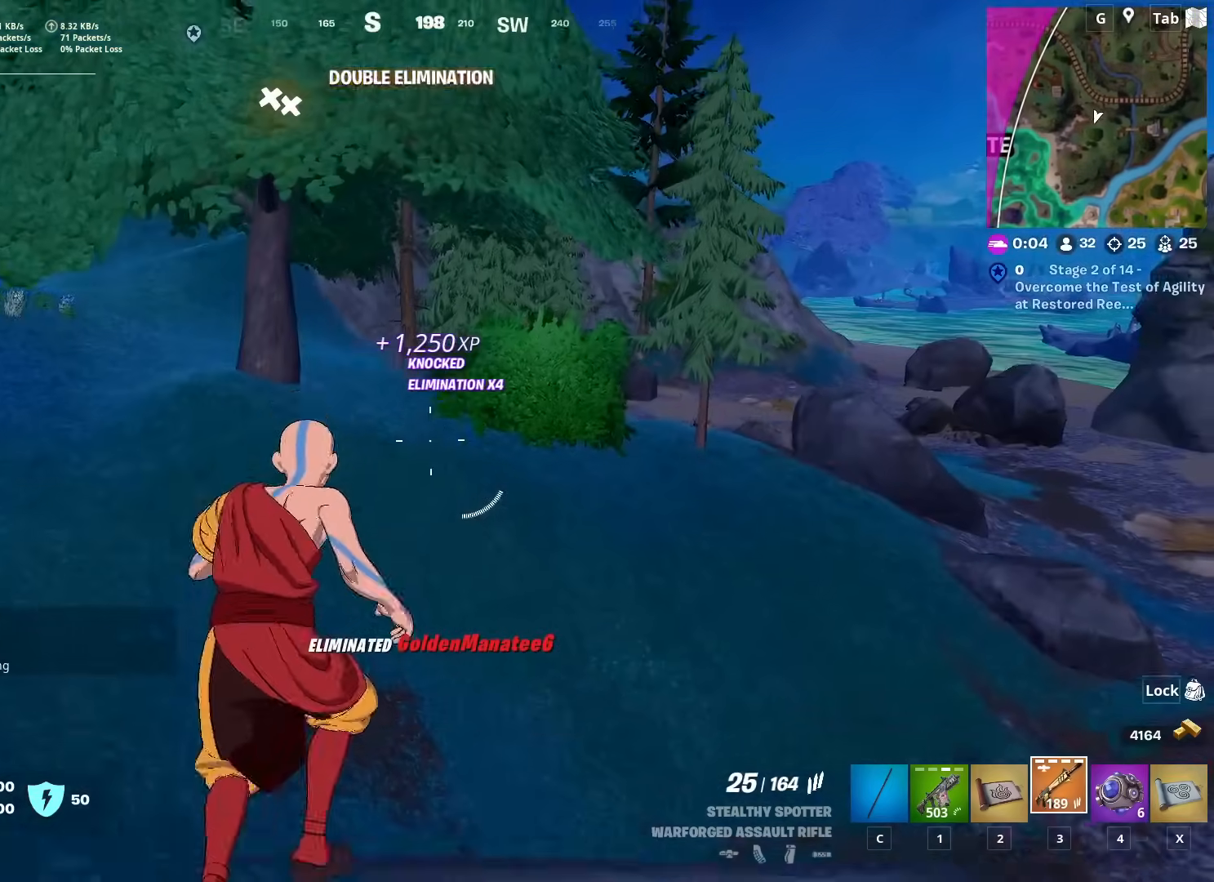
{"keys": ["a", "w"], "mouse": [], "mouse_move": "still", "events": [[150, "a", "down"], [200, "space", "up"]]}
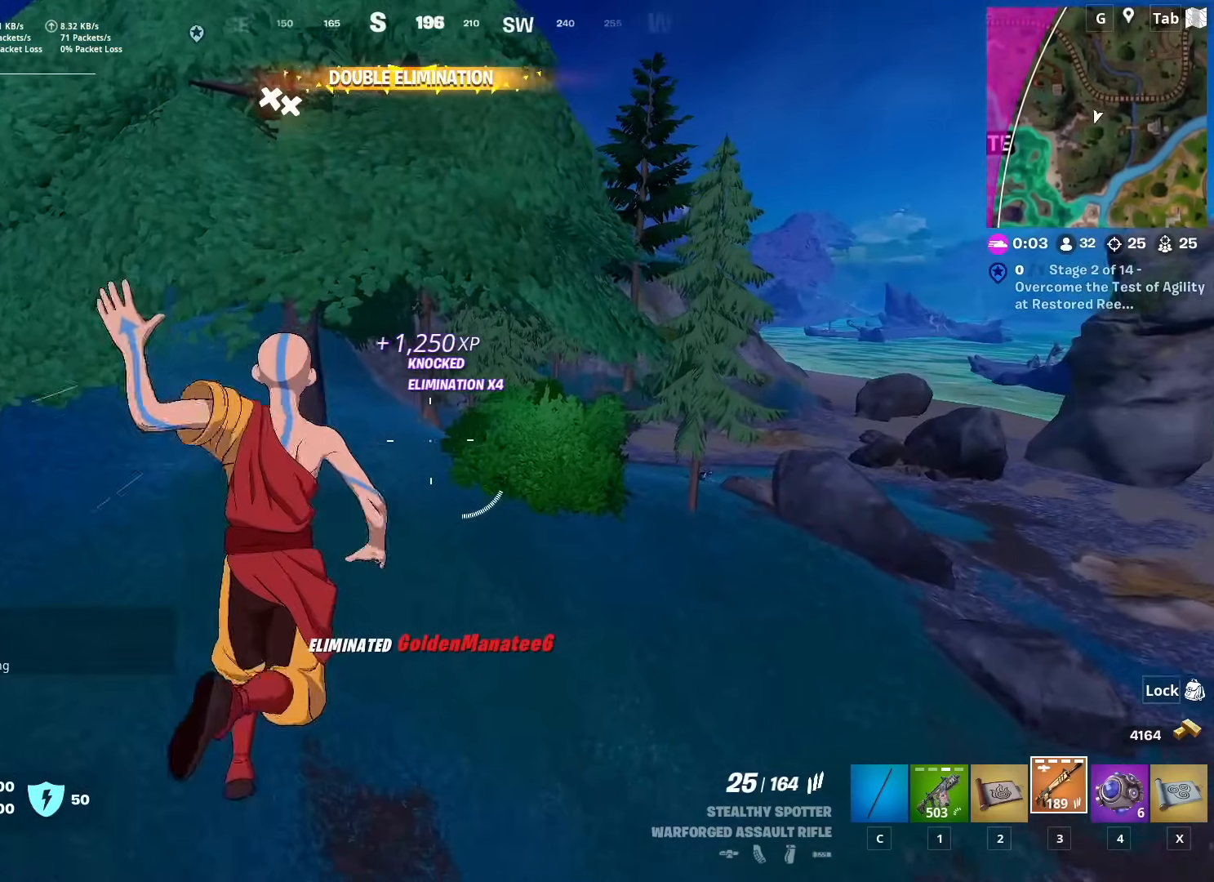
{"keys": ["w"], "mouse": [], "mouse_move": "right", "events": [[317, "a", "up"]]}
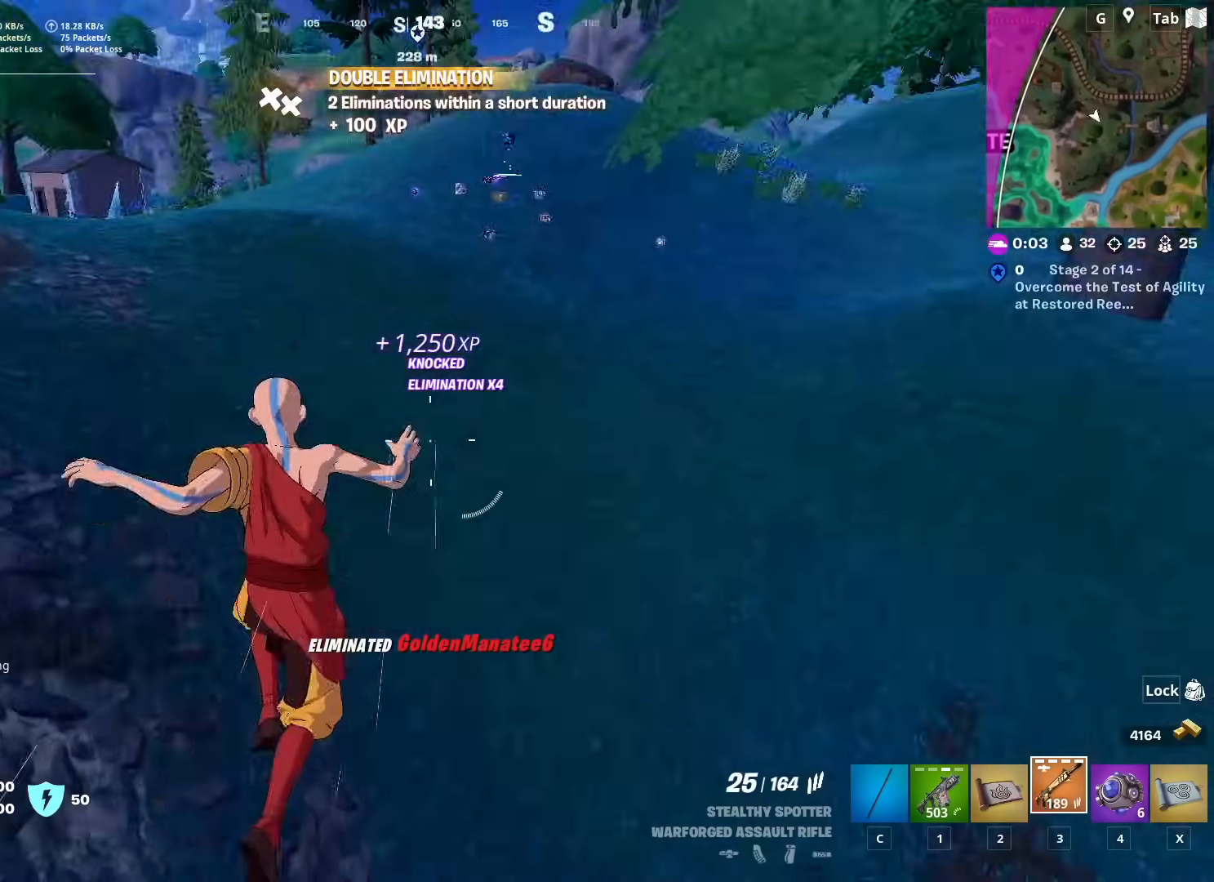
{"keys": ["shift", "w"], "mouse": [], "mouse_move": "still", "events": [[334, "shift", "down"]]}
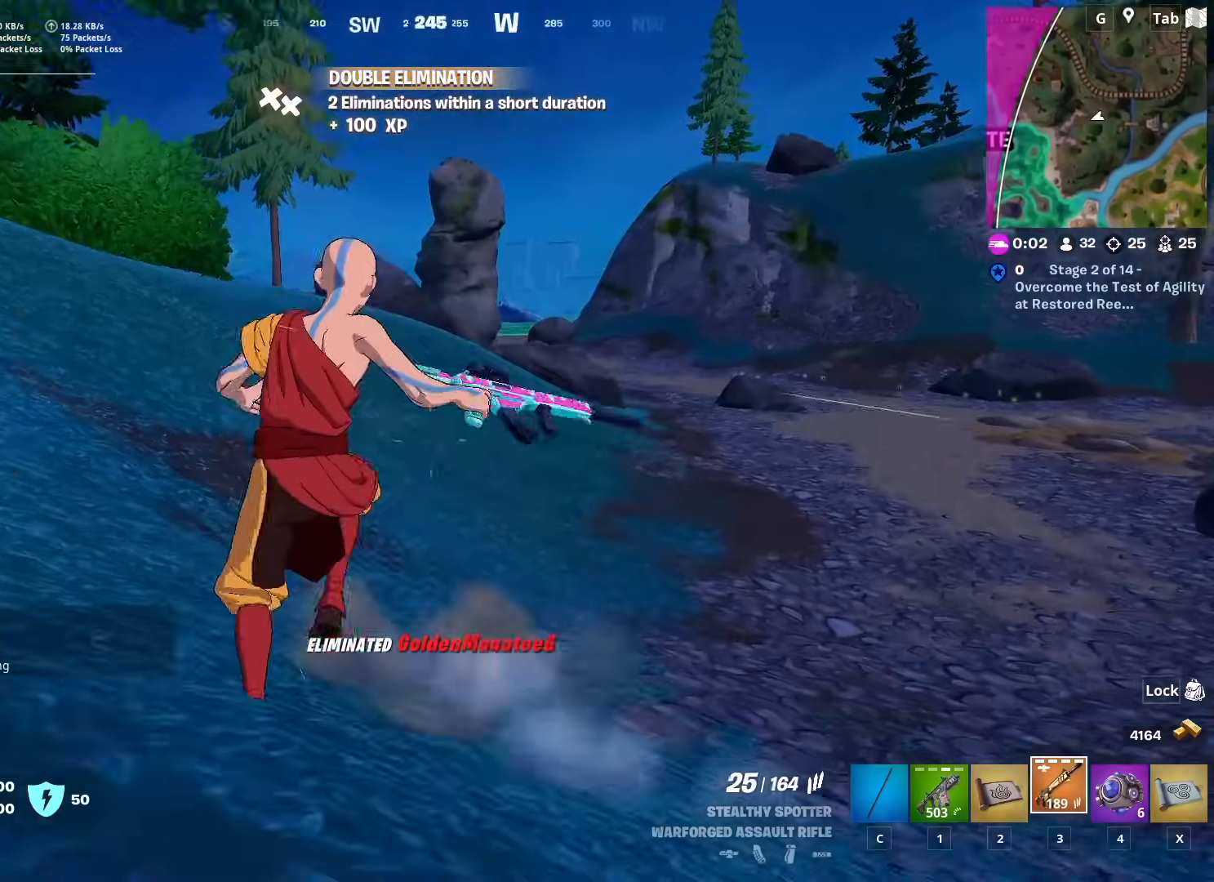
{"keys": ["a", "w"], "mouse": [], "mouse_move": "still", "events": [[16, "shift", "up"], [100, "a", "down"], [100, "space", "down"], [350, "space", "up"]]}
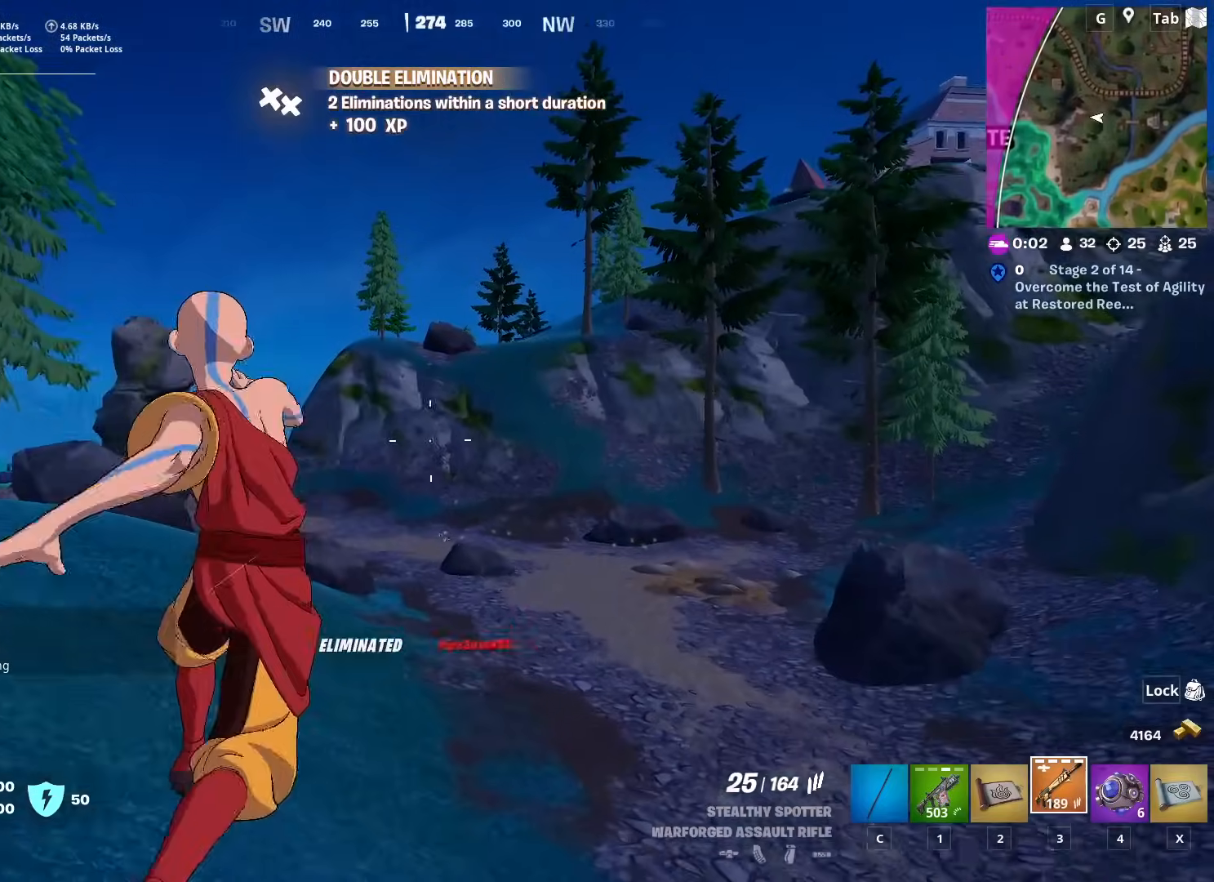
{"keys": ["w"], "mouse": [], "mouse_move": "left", "events": [[367, "a", "up"]]}
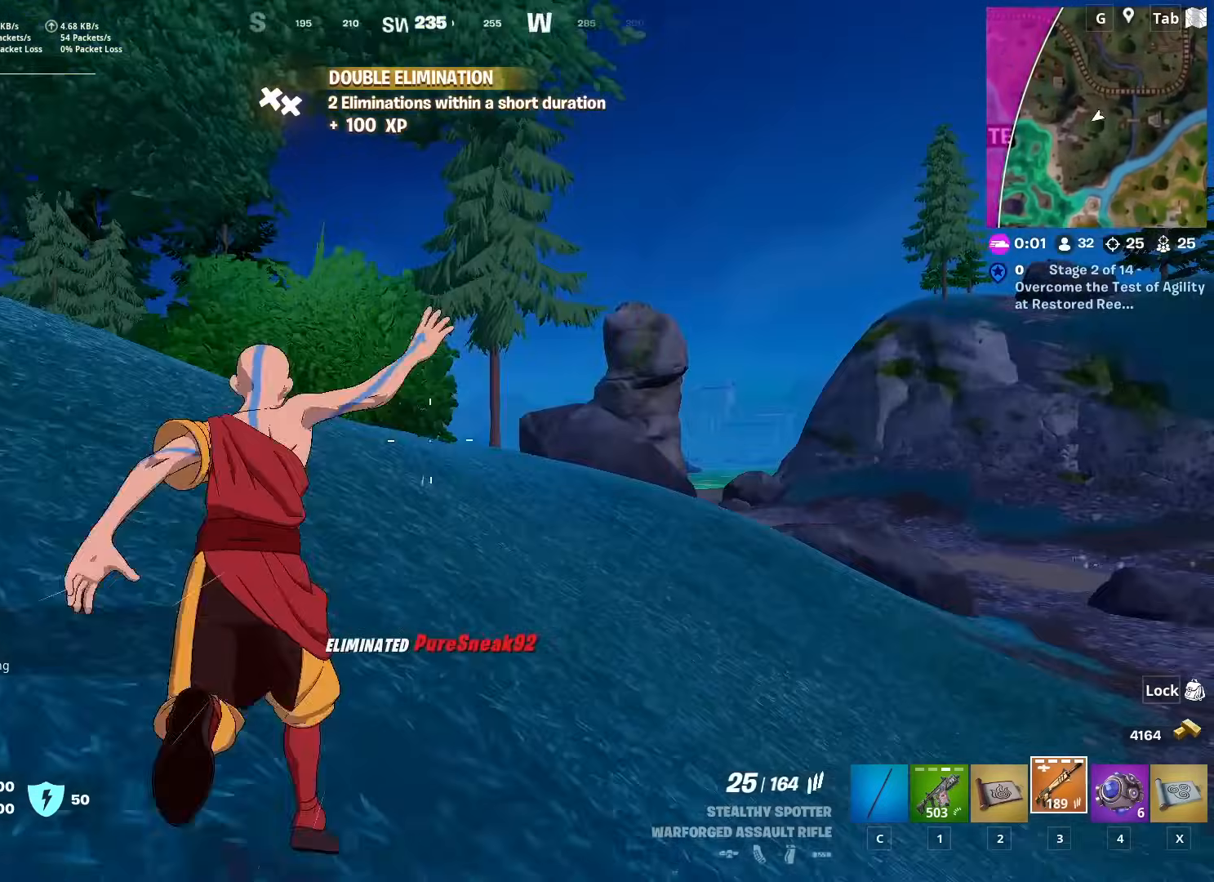
{"keys": [], "mouse": [], "mouse_move": "still", "events": [[100, "1", "down"], [233, "1", "up"], [417, "w", "up"]]}
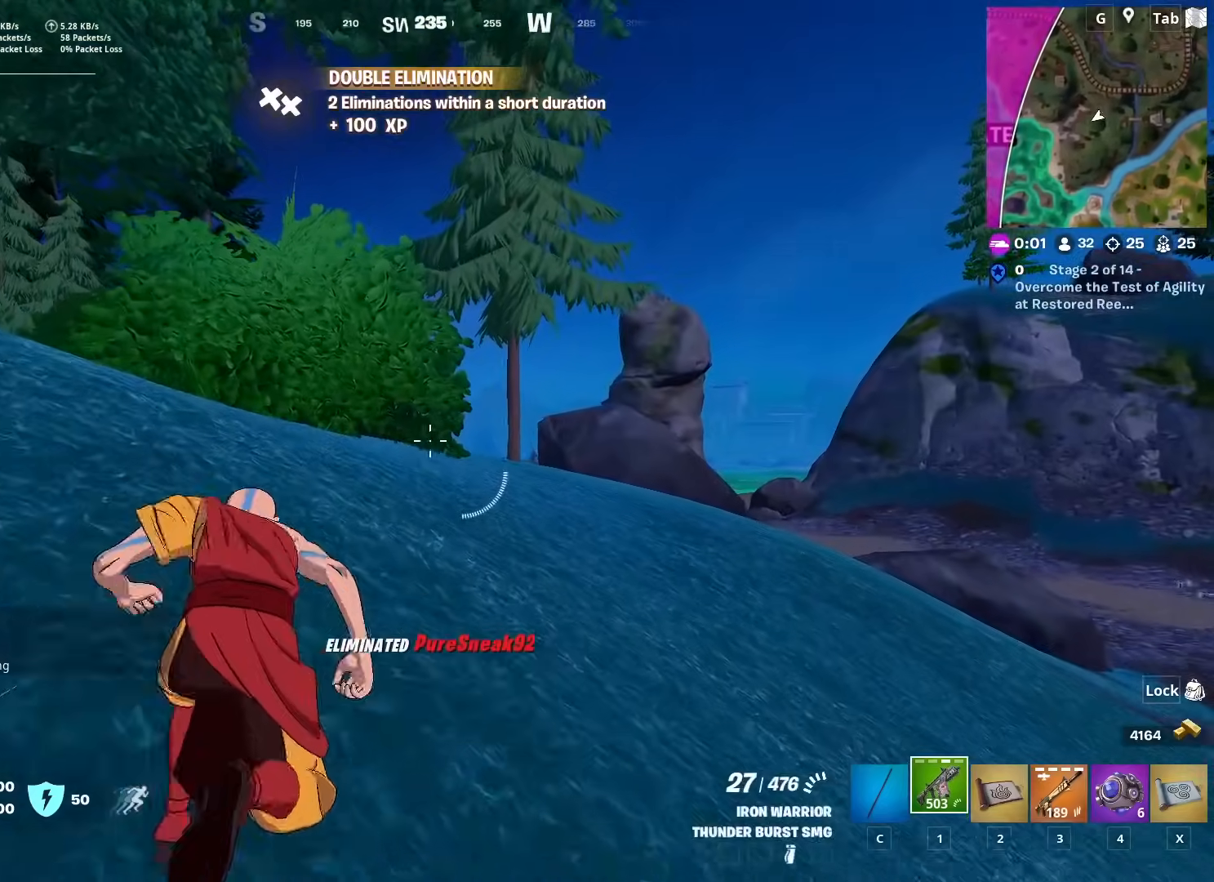
{"keys": [], "mouse": [], "mouse_move": "still", "events": []}
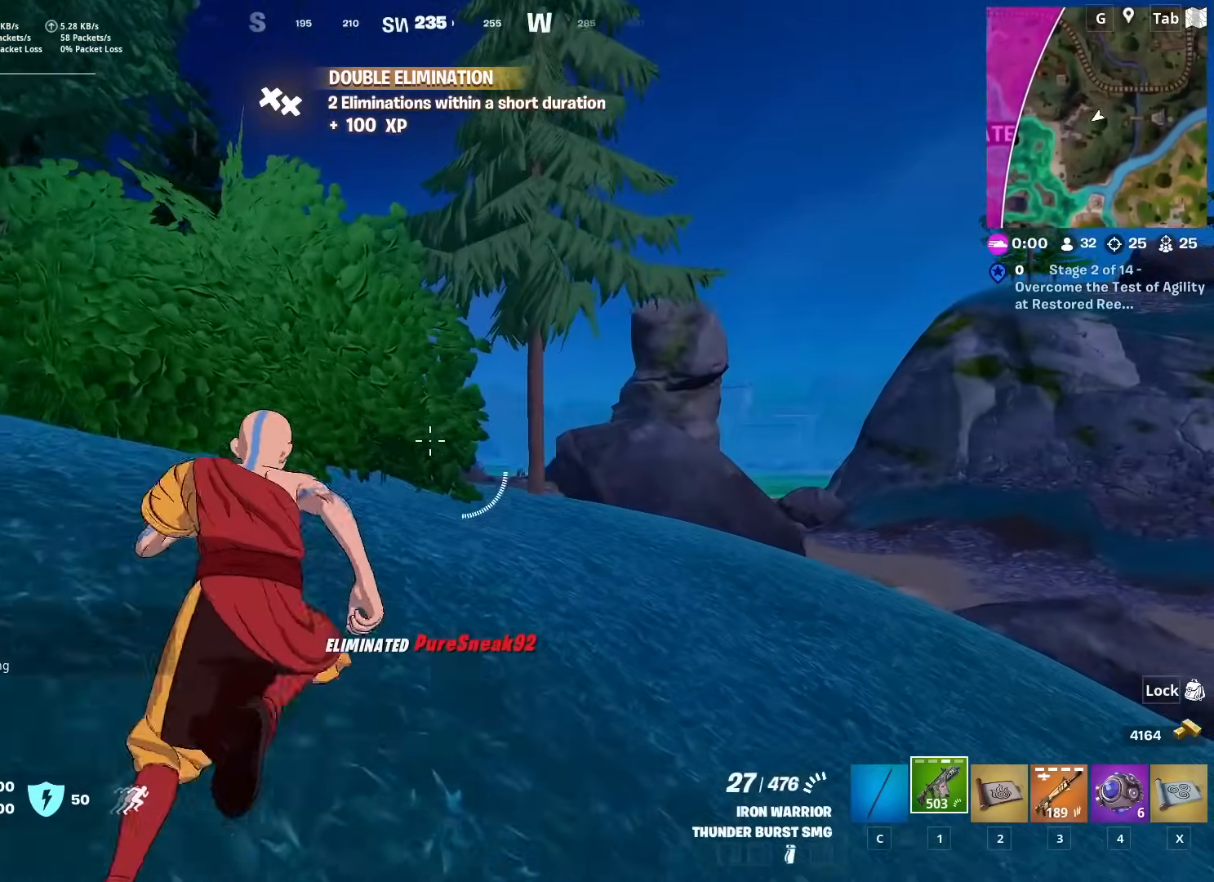
{"keys": [], "mouse": [], "mouse_move": "down-left", "events": []}
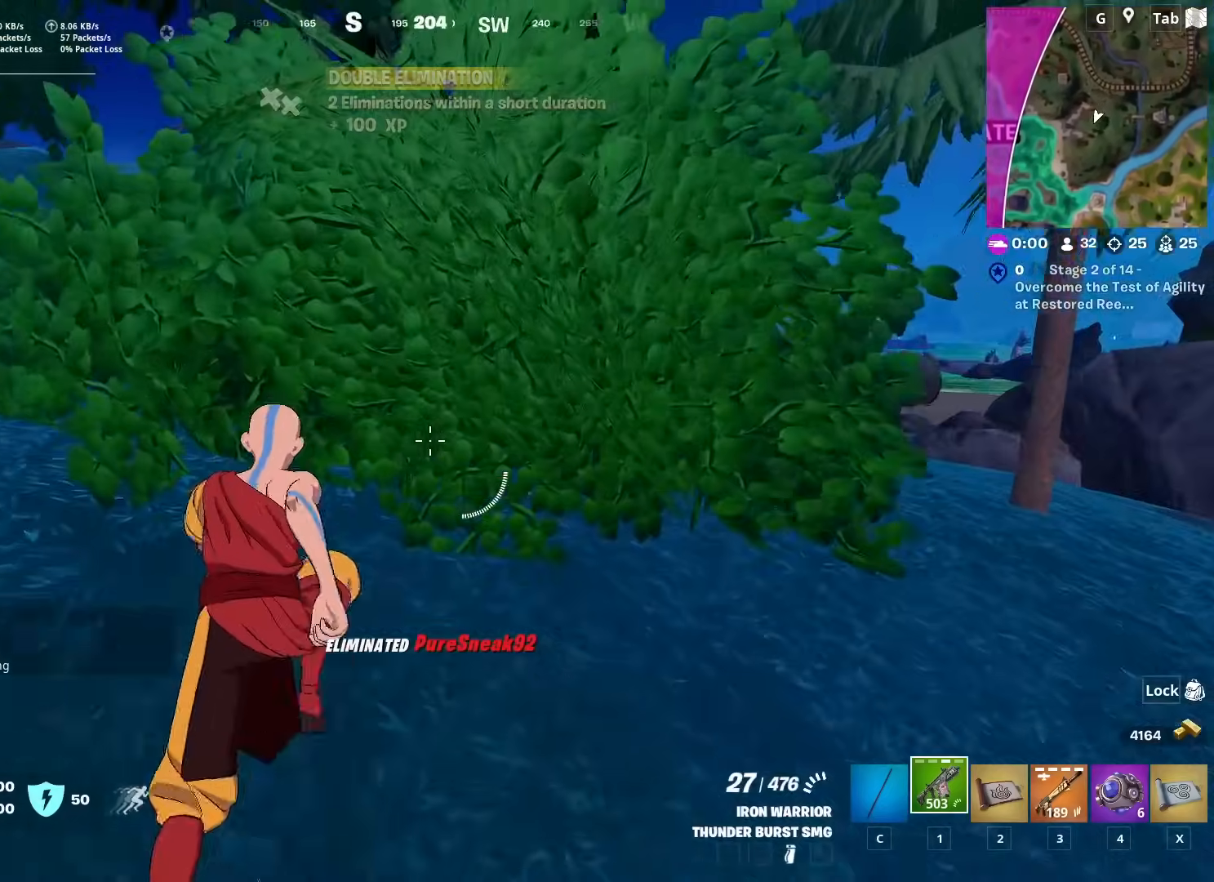
{"keys": ["w"], "mouse": [], "mouse_move": "down-right", "events": [[184, "w", "down"]]}
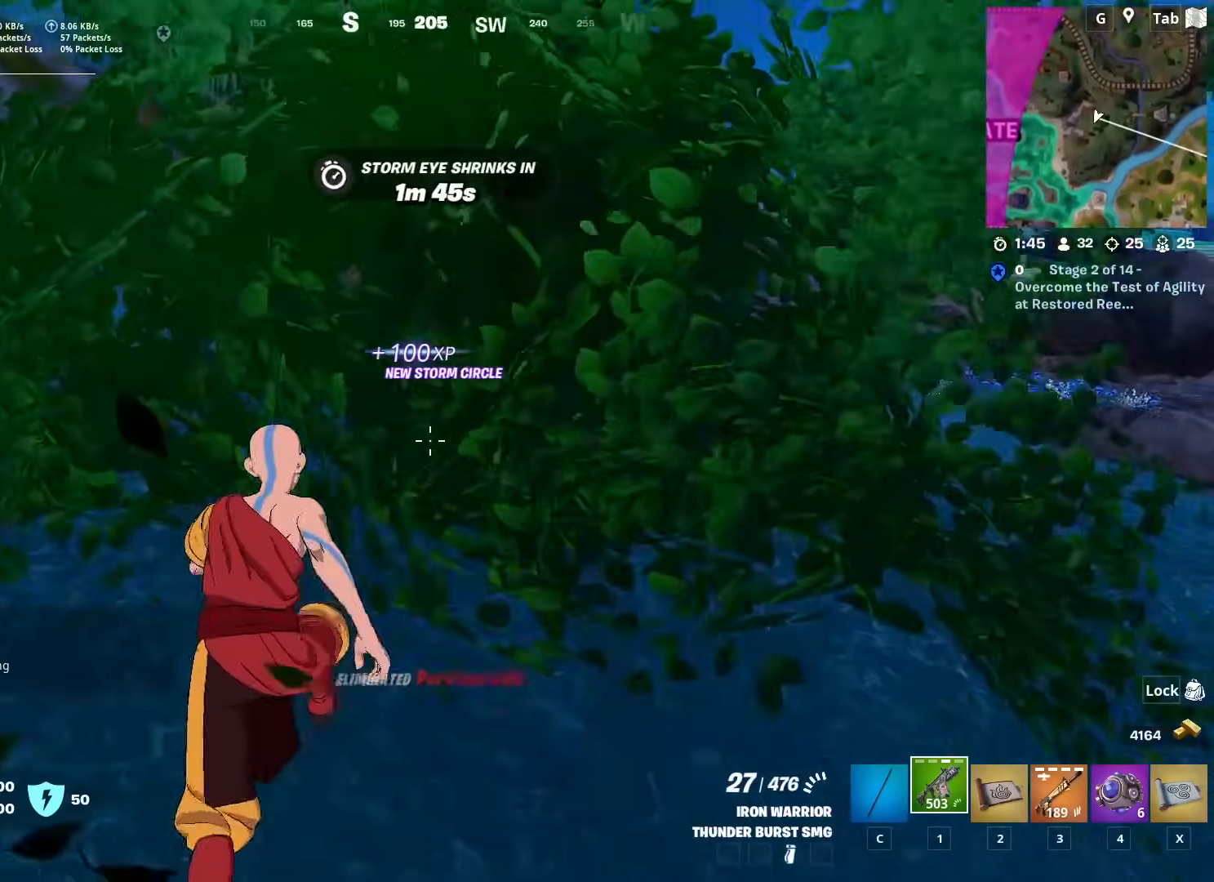
{"keys": ["d", "w"], "mouse": [], "mouse_move": "still", "events": [[66, "d", "down"]]}
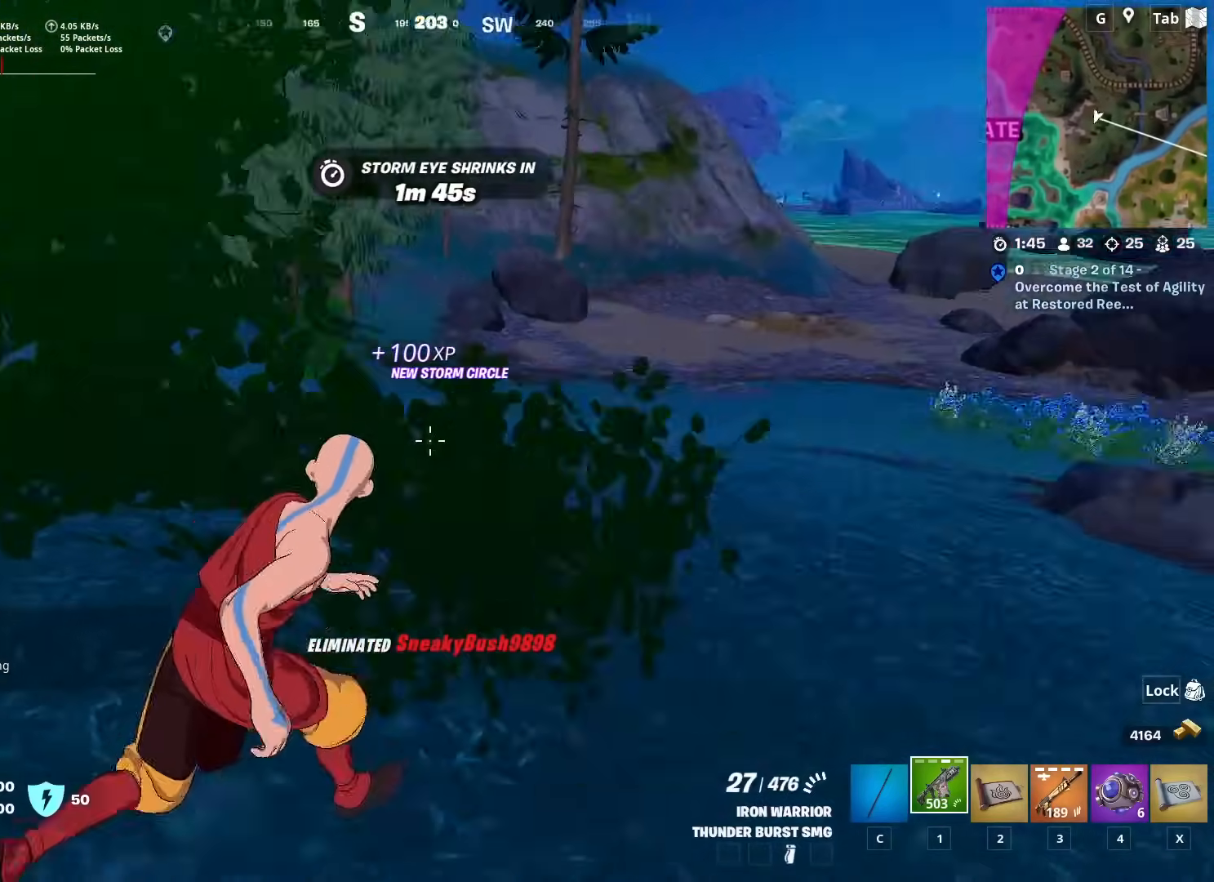
{"keys": ["3", "space", "w"], "mouse": [], "mouse_move": "right", "events": [[300, "d", "up"], [417, "space", "down"], [501, "3", "down"]]}
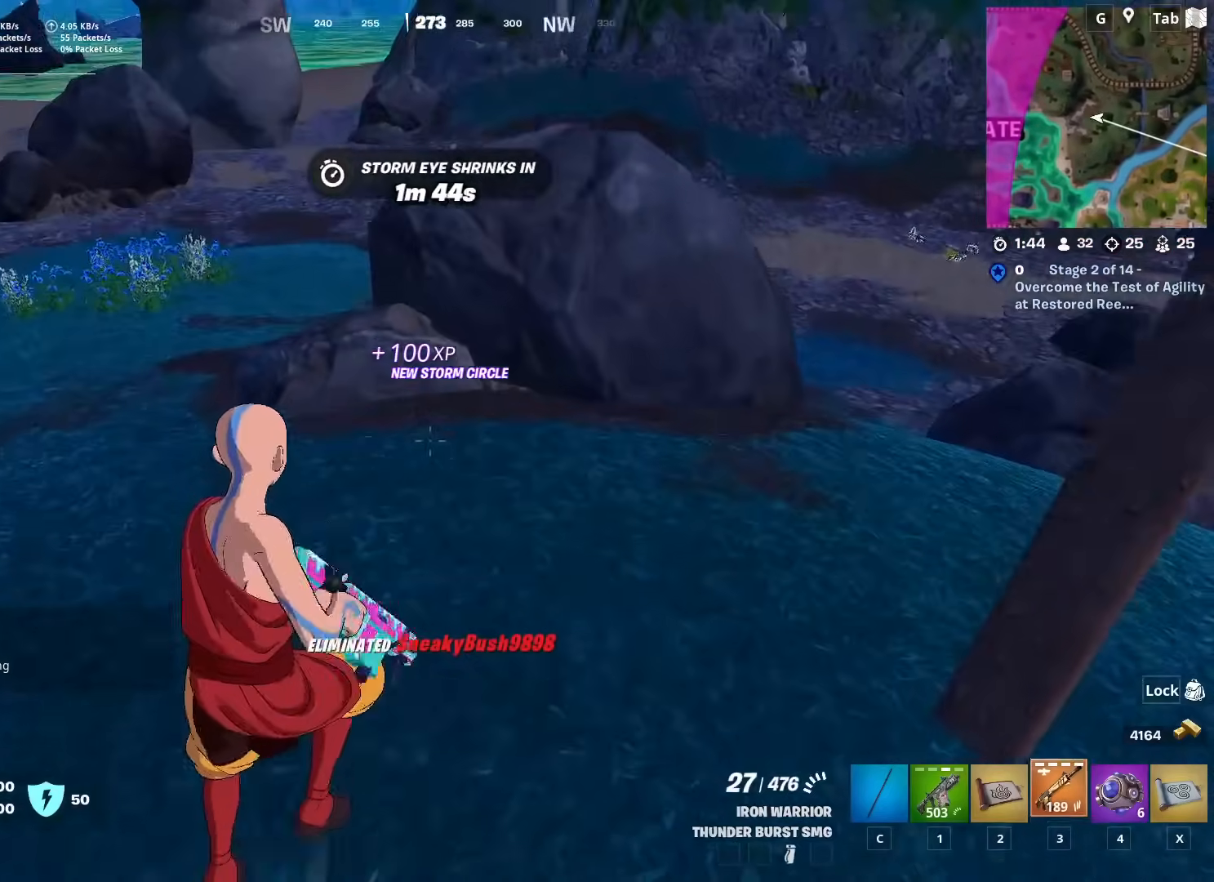
{"keys": ["a", "w"], "mouse": [], "mouse_move": "still", "events": [[133, "3", "up"], [133, "space", "up"], [233, "a", "down"]]}
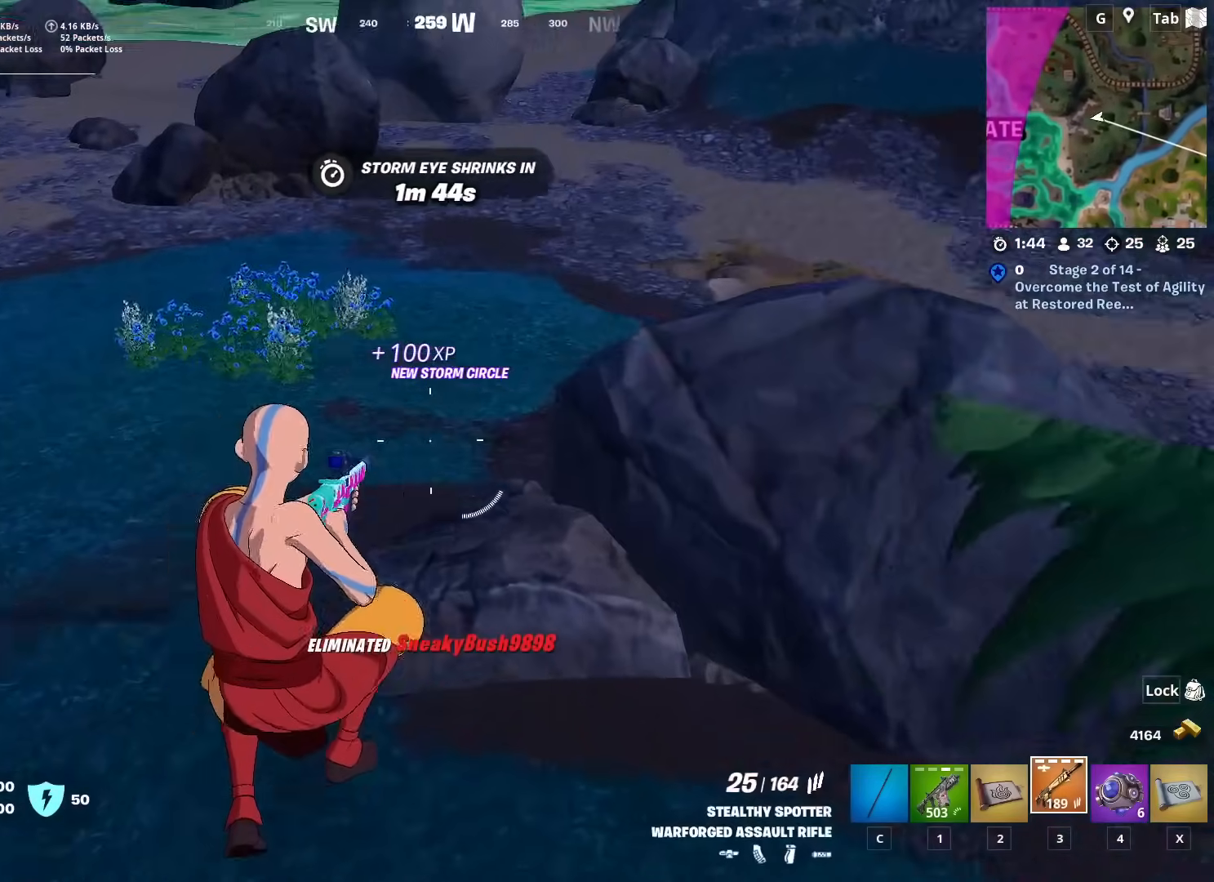
{"keys": ["space", "w"], "mouse": [], "mouse_move": "up", "events": [[17, "a", "up"], [150, "shift", "down"], [434, "space", "down"], [484, "shift", "up"]]}
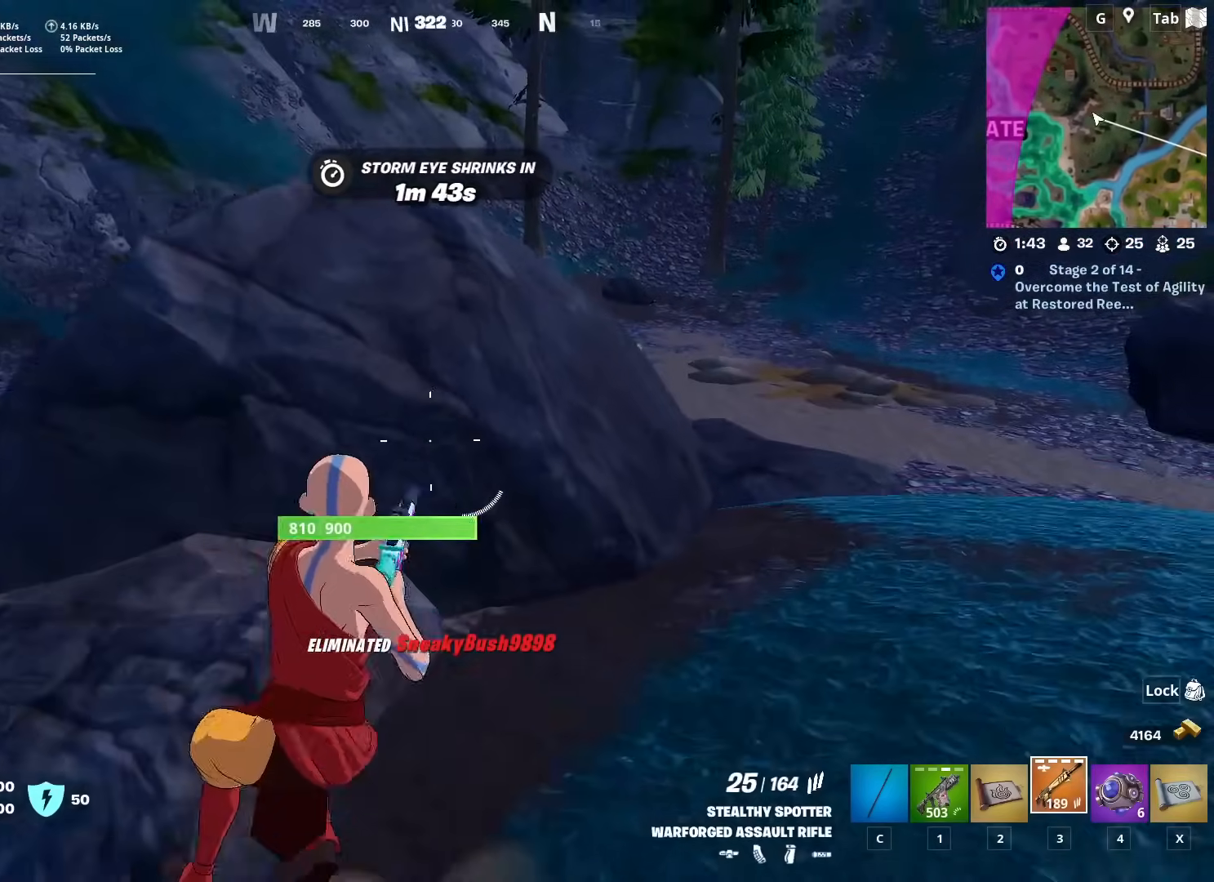
{"keys": ["a"], "mouse": [], "mouse_move": "down-left", "events": [[116, "a", "down"], [167, "space", "up"], [300, "w", "up"]]}
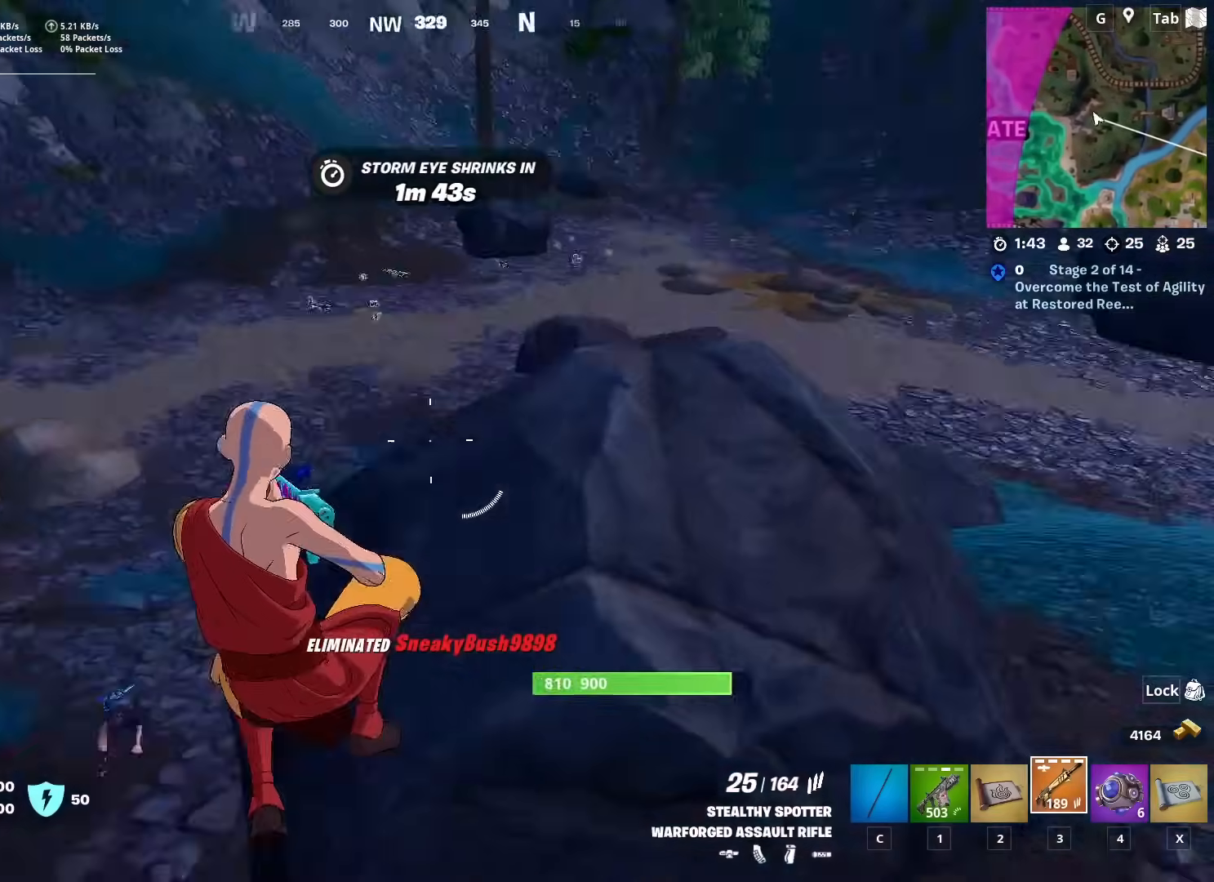
{"keys": ["w"], "mouse": [], "mouse_move": "down-right", "events": [[50, "w", "down"], [184, "a", "up"]]}
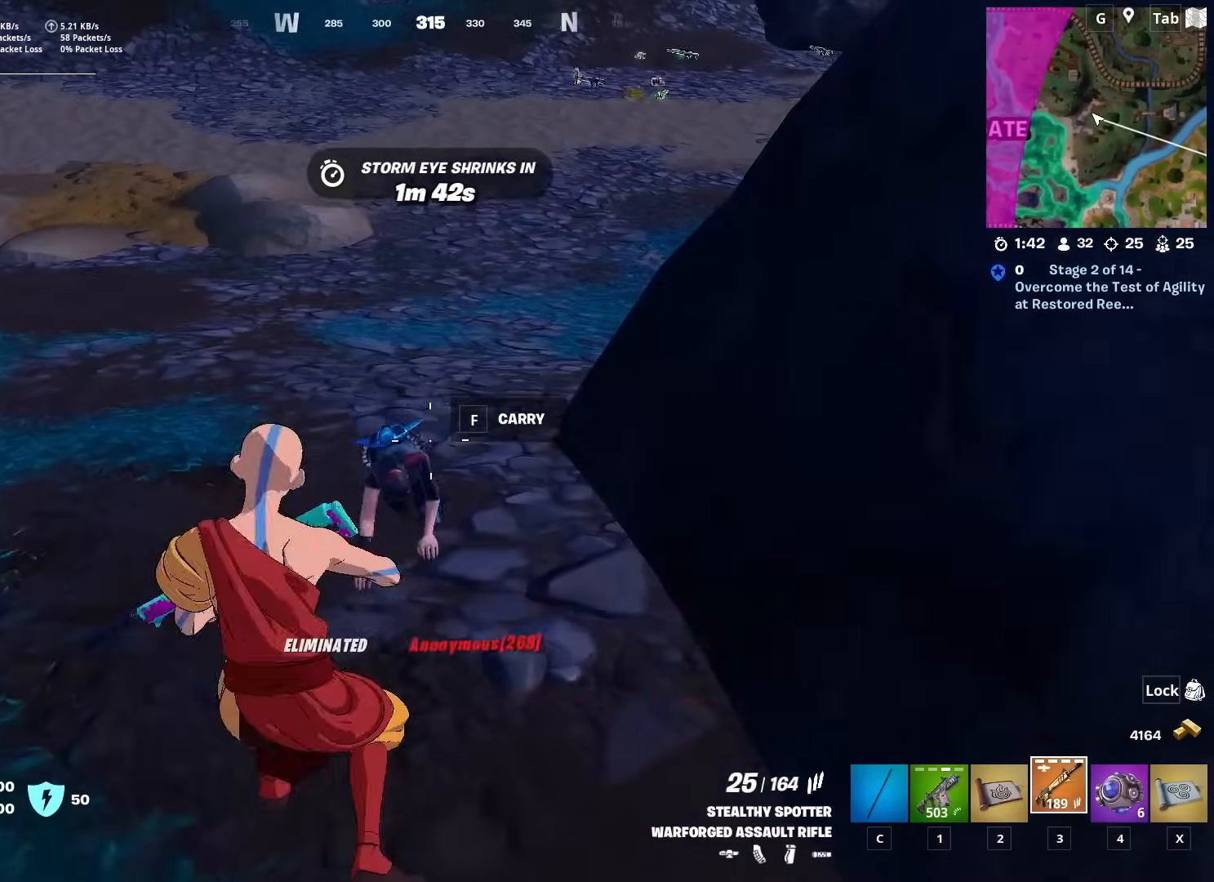
{"keys": ["s"], "mouse": ["left"], "mouse_move": "left", "events": [[33, "mouse_left", "down"], [167, "w", "up"], [217, "d", "down"], [217, "shift", "down"], [367, "shift", "up"], [417, "s", "down"], [434, "d", "up"]]}
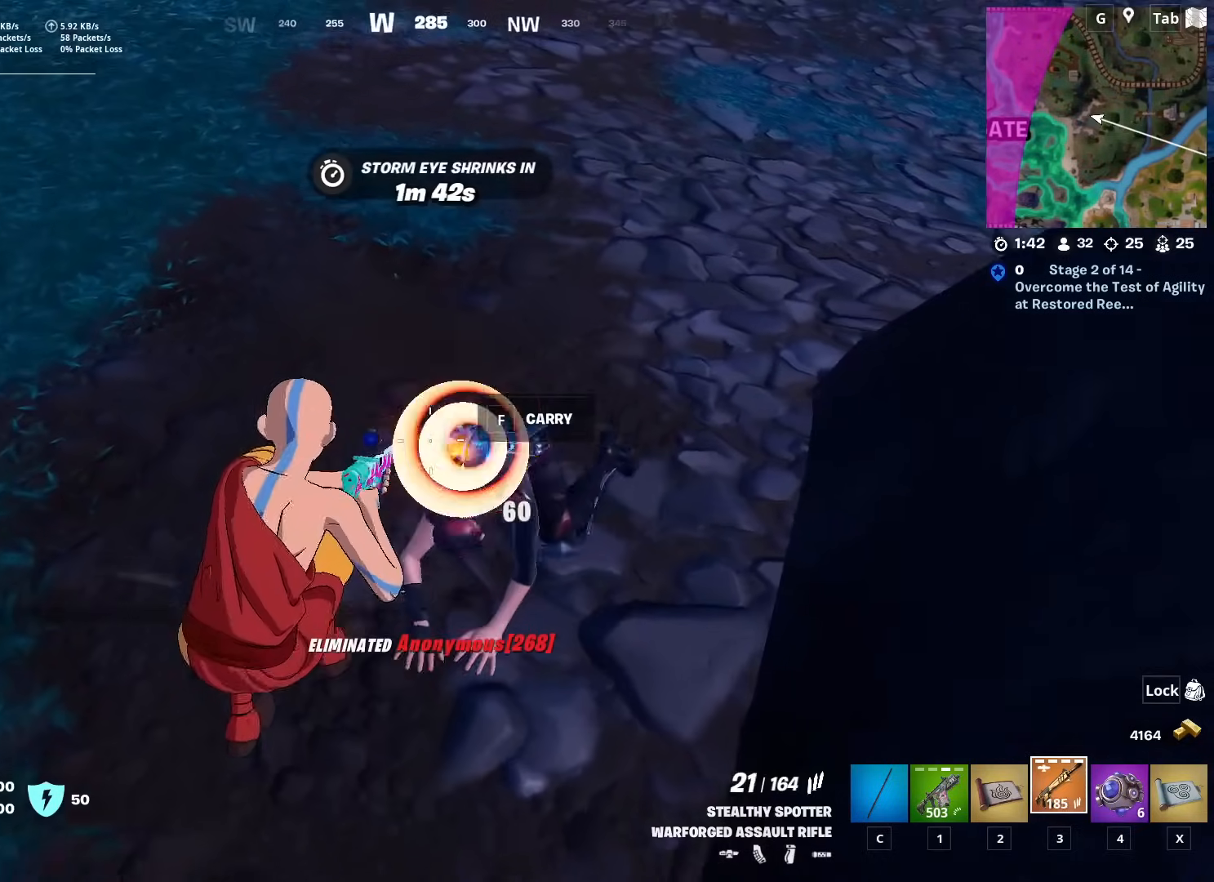
{"keys": ["w"], "mouse": [], "mouse_move": "right", "events": [[83, "d", "down"], [116, "s", "up"], [166, "space", "down"], [216, "w", "down"], [266, "d", "up"], [367, "mouse_left", "up"], [367, "r", "down"], [367, "space", "up"], [450, "r", "up"]]}
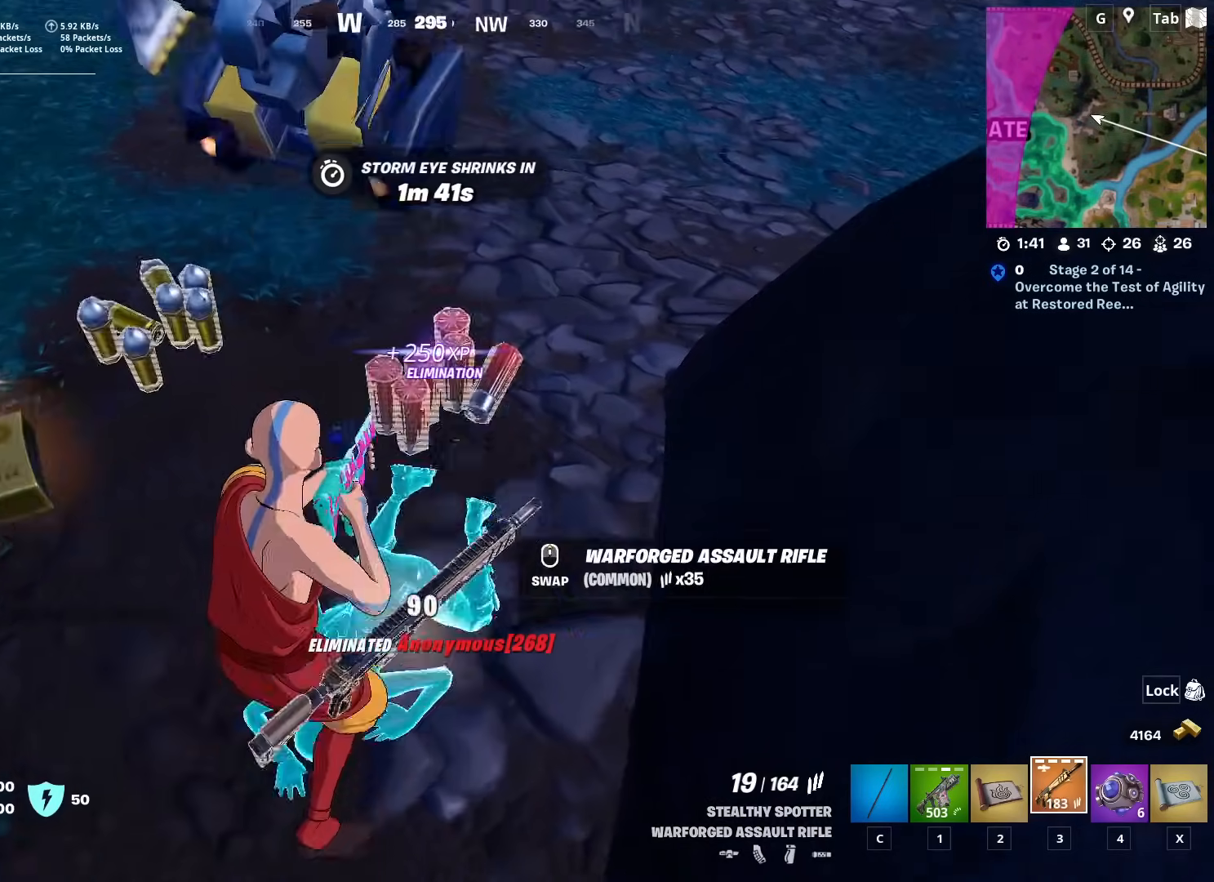
{"keys": ["a", "s"], "mouse": [], "mouse_move": "up", "events": [[50, "r", "down"], [184, "r", "up"], [284, "a", "down"], [367, "w", "up"], [467, "s", "down"]]}
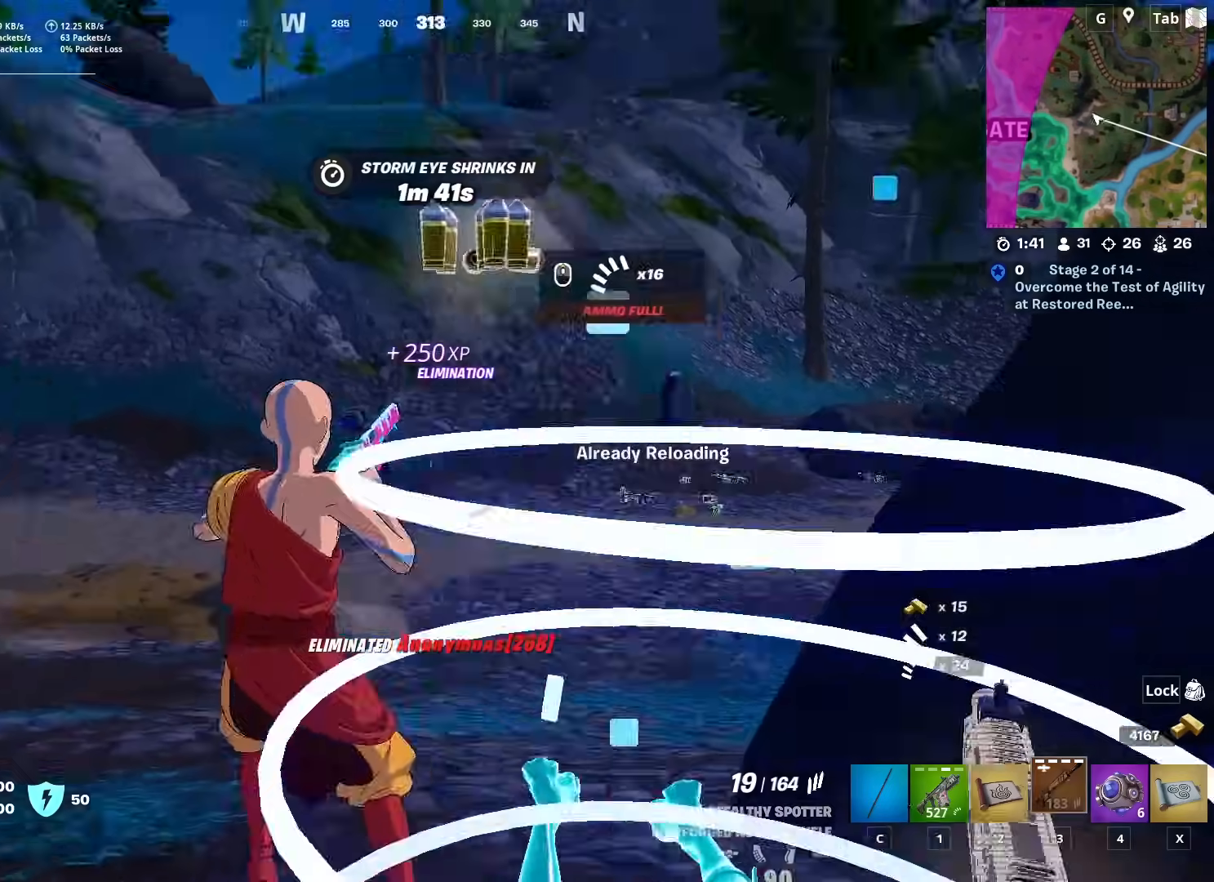
{"keys": ["d", "s"], "mouse": [], "mouse_move": "right", "events": [[116, "space", "down"], [200, "a", "up"], [300, "space", "up"], [400, "d", "down"]]}
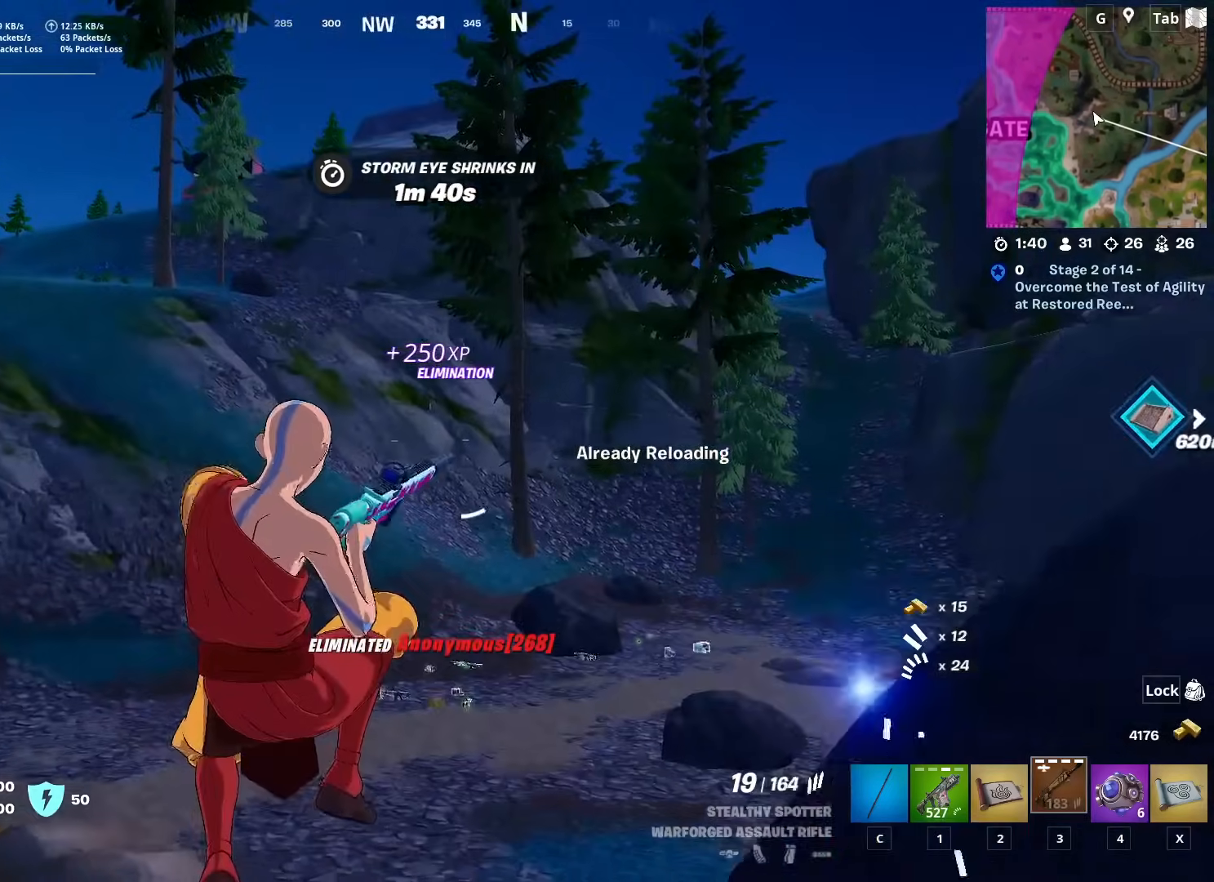
{"keys": ["d", "w"], "mouse": [], "mouse_move": "left", "events": [[267, "s", "up"], [400, "w", "down"]]}
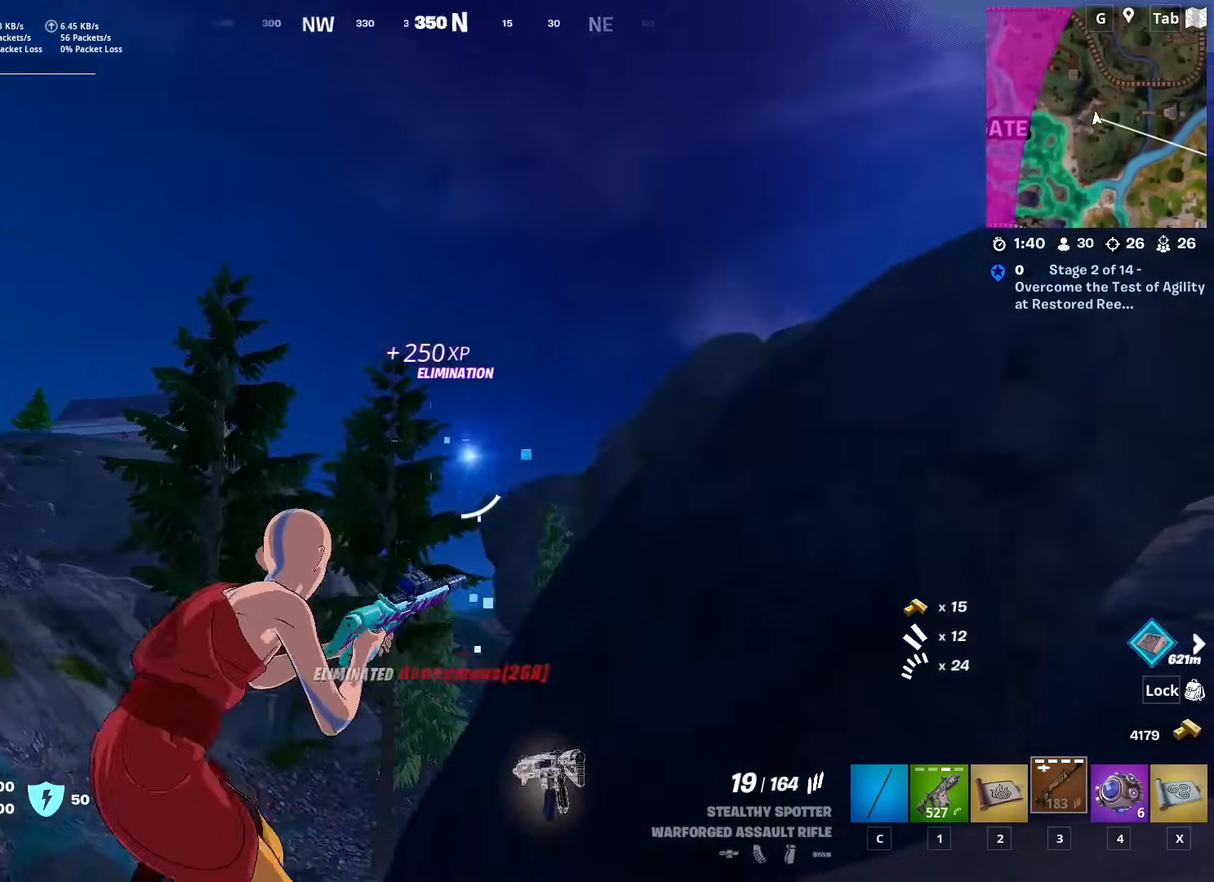
{"keys": ["d"], "mouse": [], "mouse_move": "right", "events": [[51, "w", "up"], [184, "s", "down"], [418, "s", "up"]]}
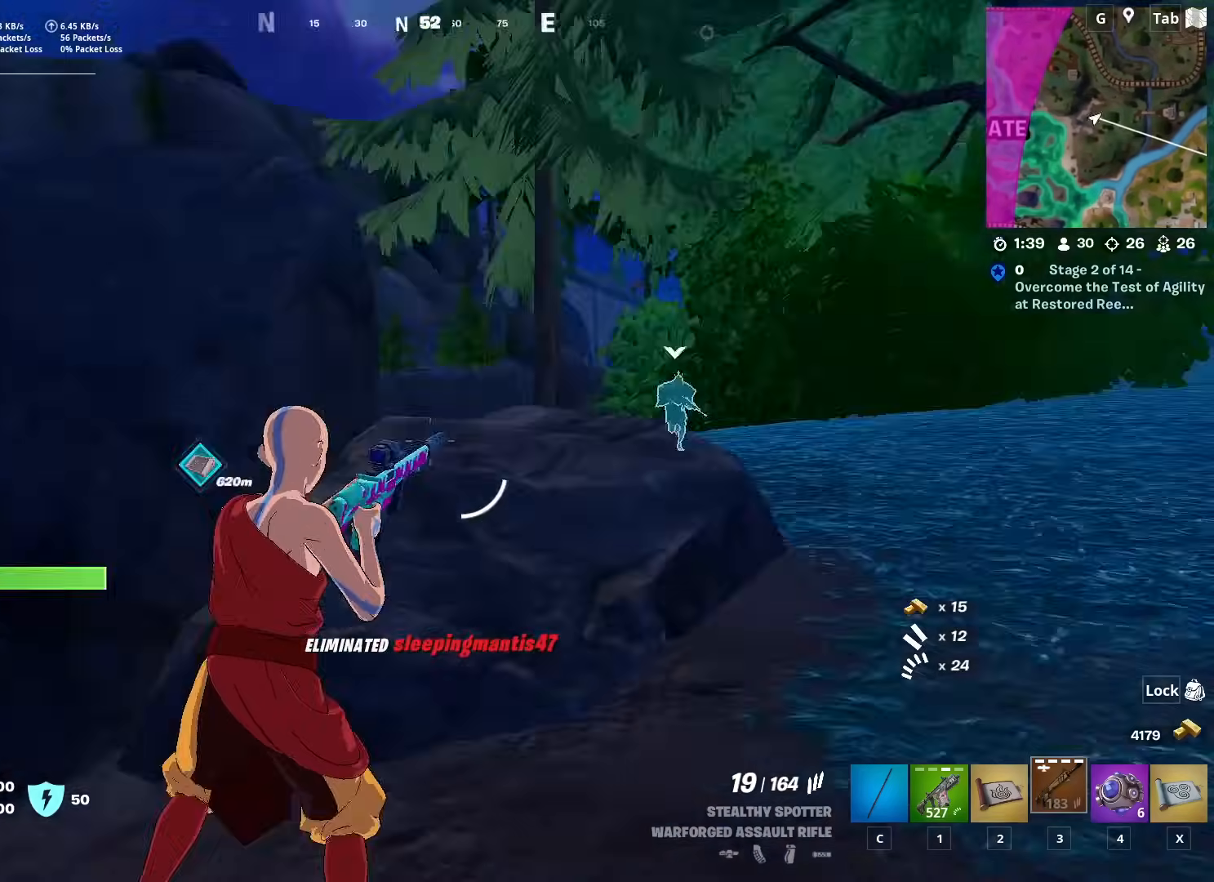
{"keys": ["a", "w"], "mouse": [], "mouse_move": "up", "events": [[67, "w", "down"], [267, "d", "up"], [434, "a", "down"]]}
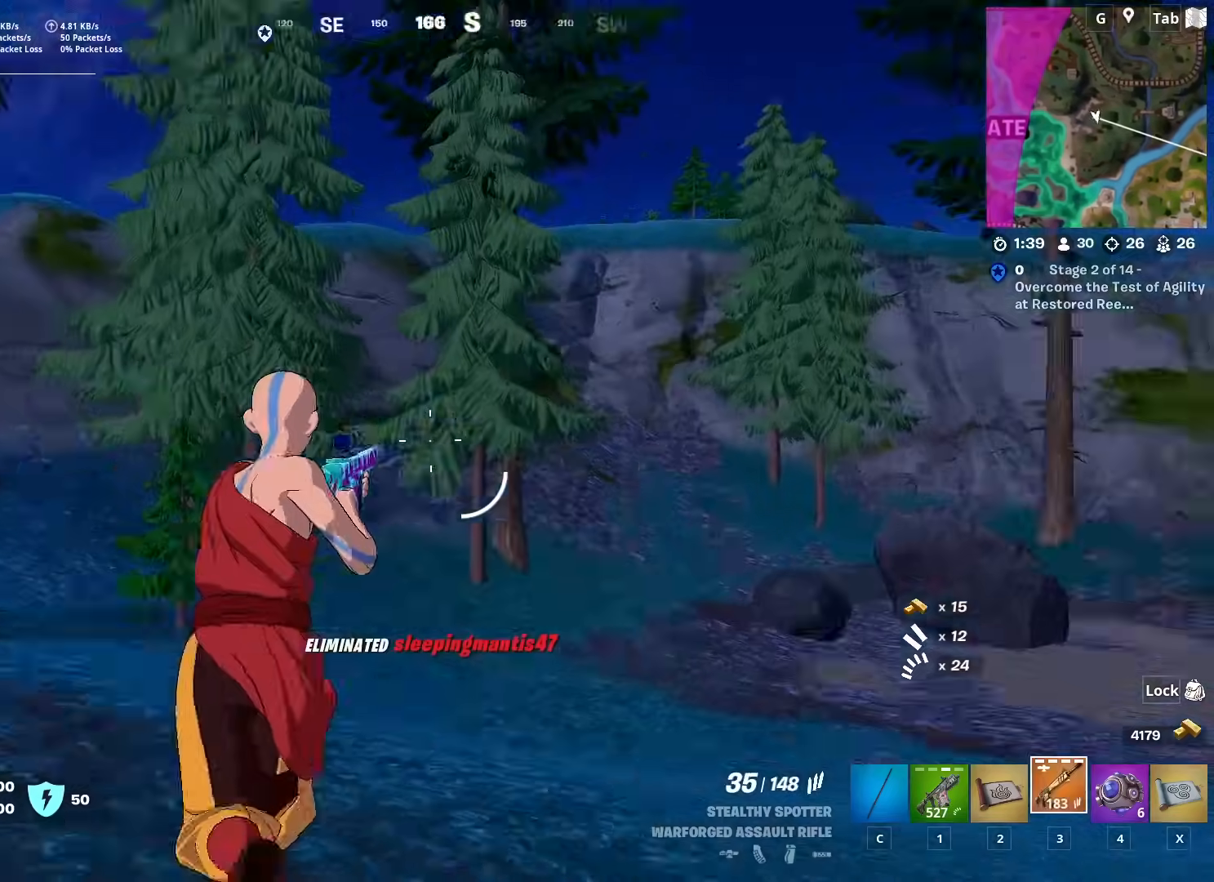
{"keys": ["ctrl", "w"], "mouse": [], "mouse_move": "left", "events": [[316, "a", "up"], [450, "ctrl", "down"]]}
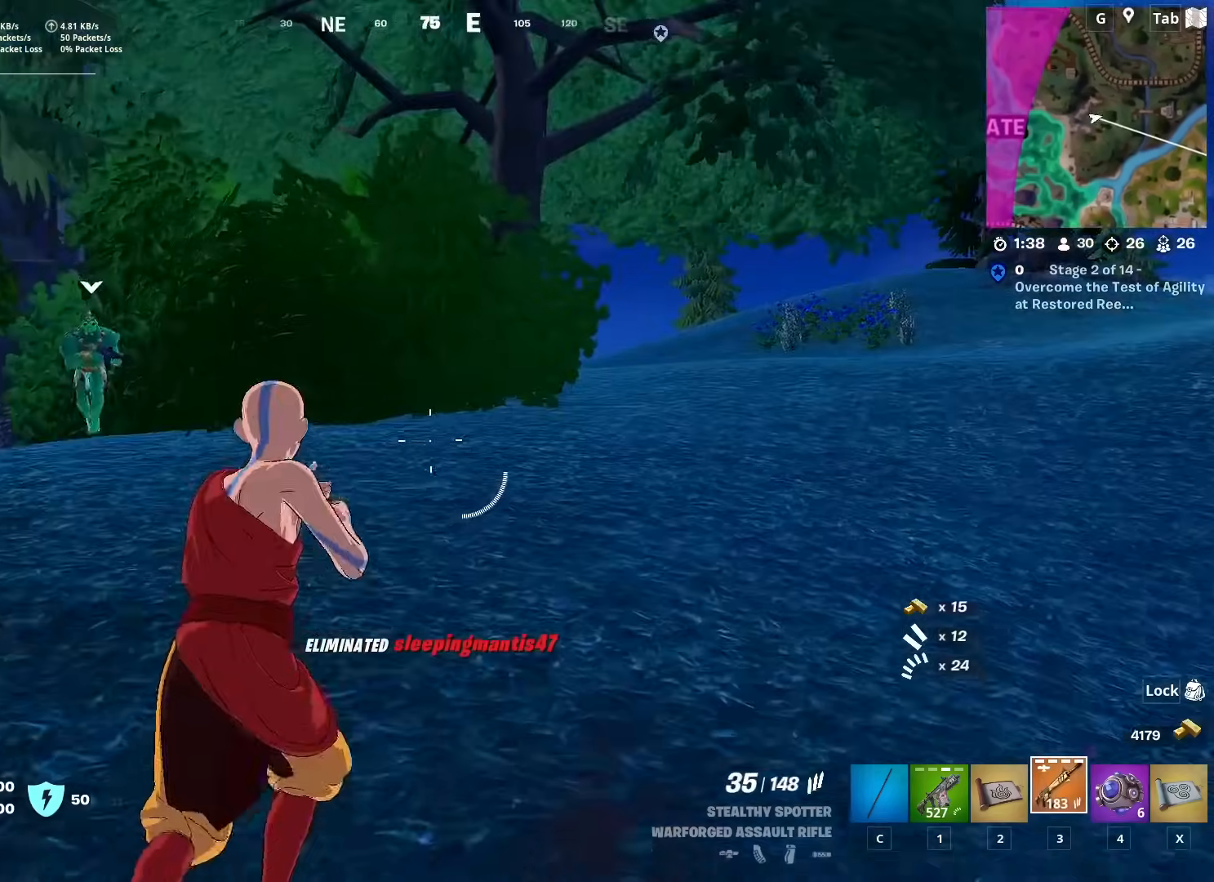
{"keys": ["w"], "mouse": [], "mouse_move": "still", "events": [[133, "ctrl", "up"]]}
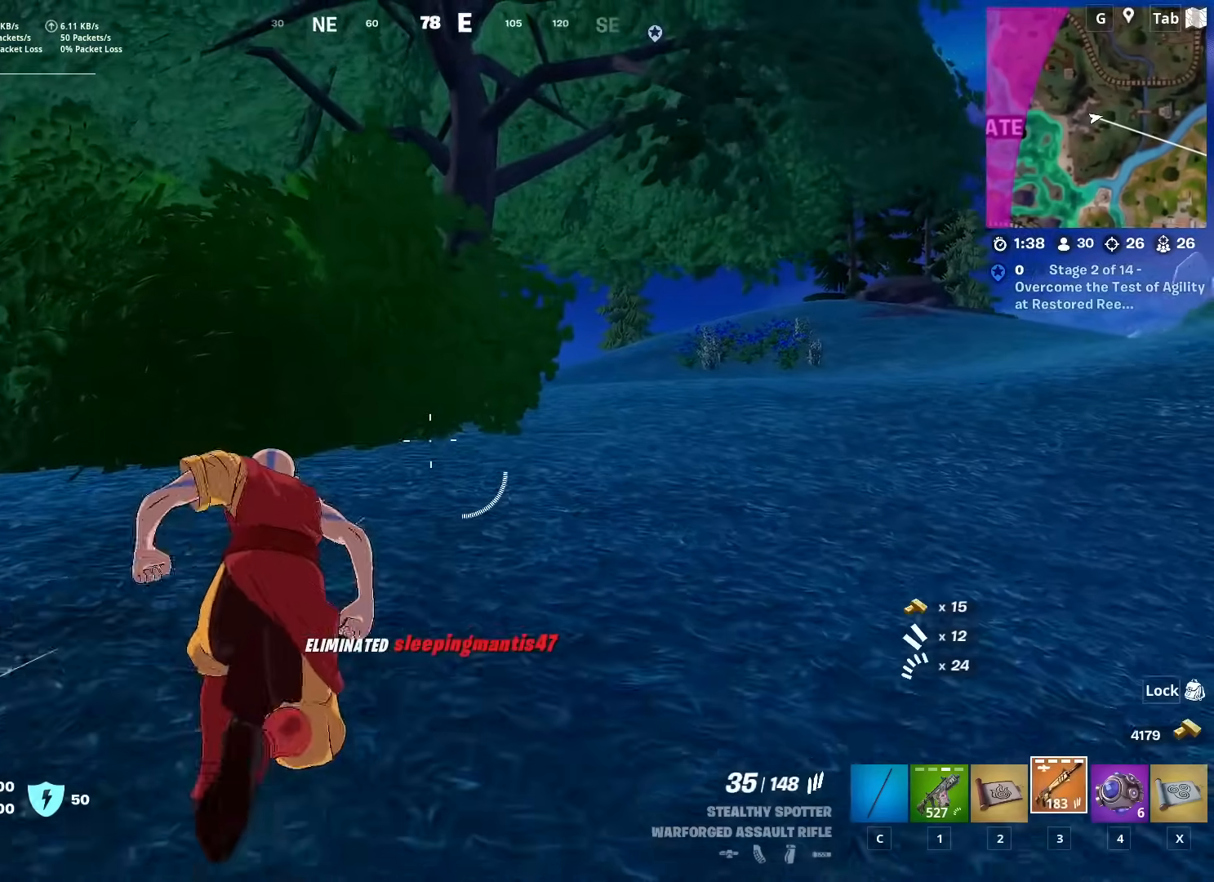
{"keys": [], "mouse": [], "mouse_move": "still", "events": [[201, "w", "up"]]}
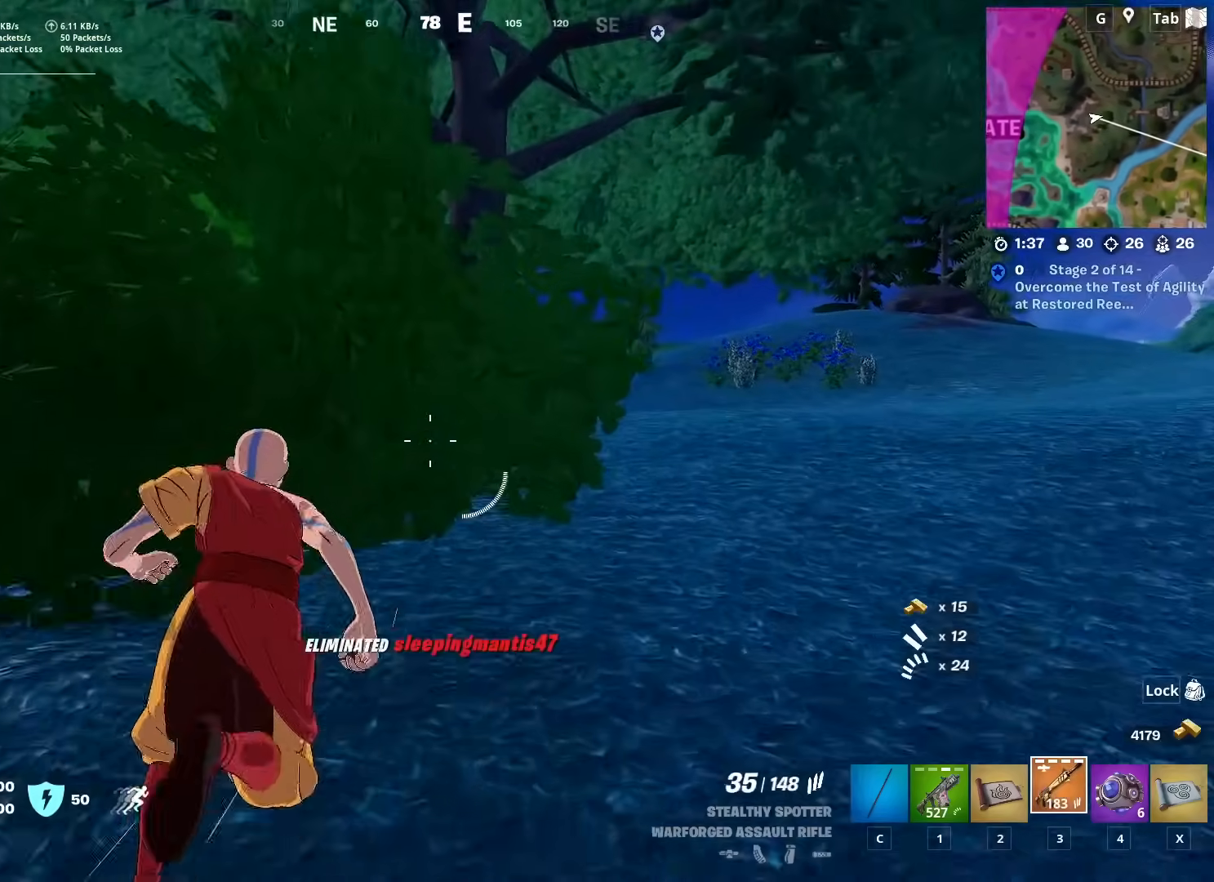
{"keys": [], "mouse": [], "mouse_move": "down-left", "events": []}
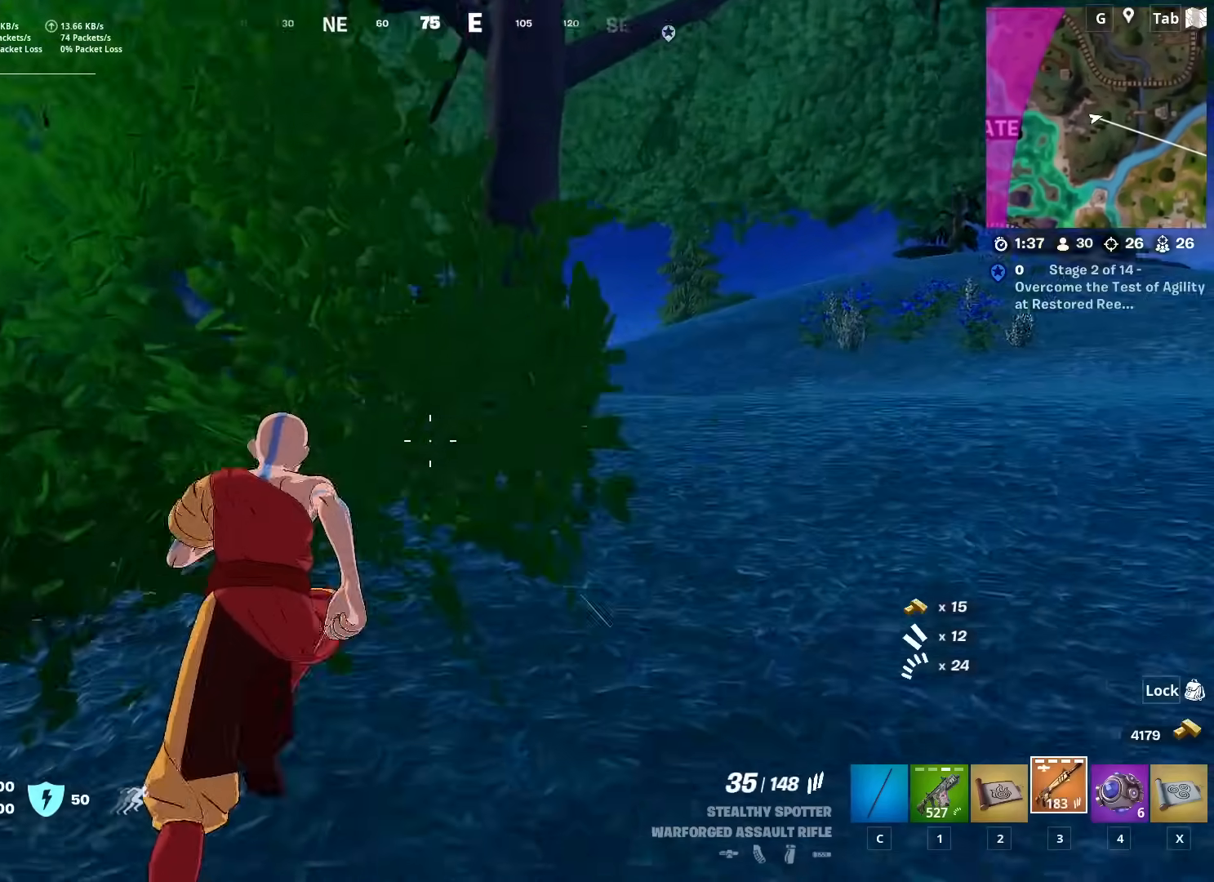
{"keys": [], "mouse": [], "mouse_move": "still", "events": []}